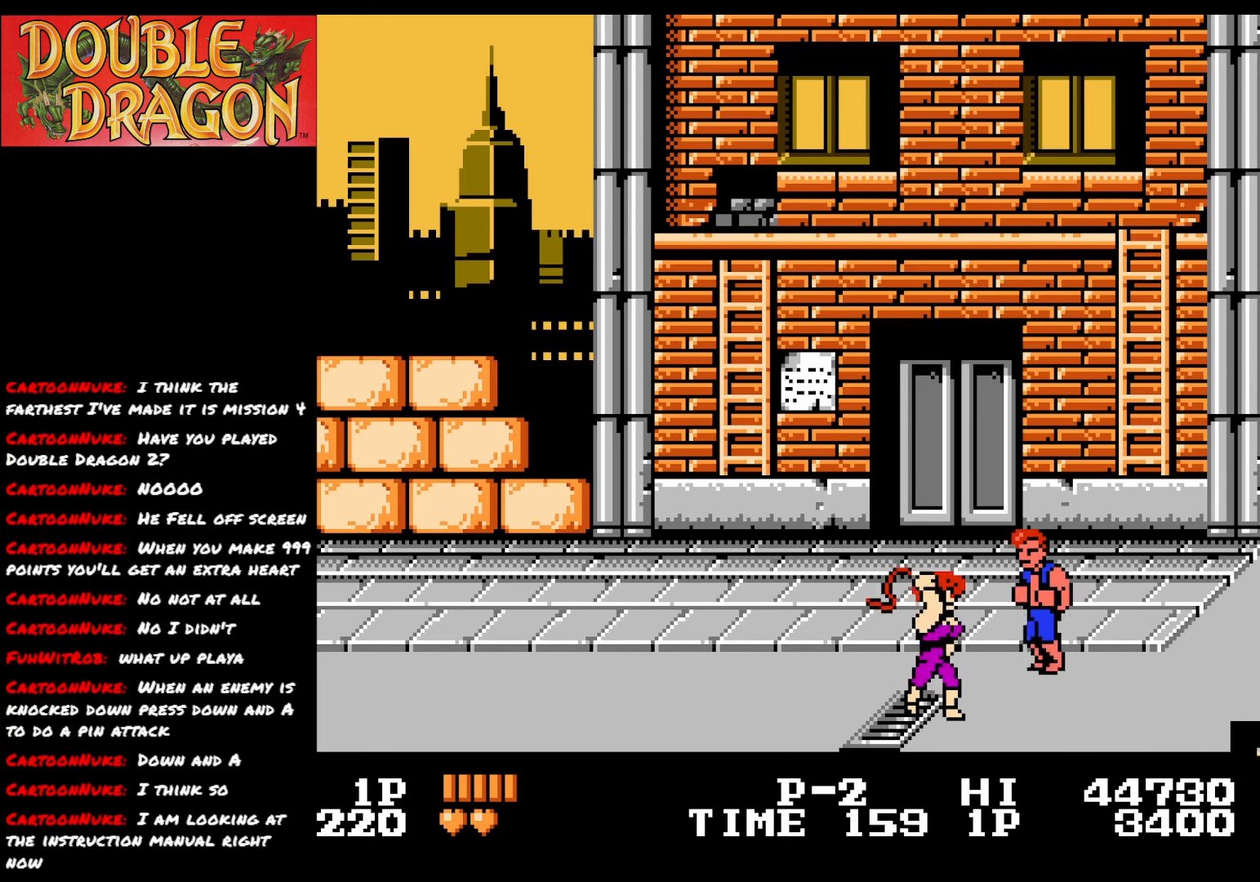
Gameplay with a controller (Xbox layout); each line is a JSON object with the inputs held at the frame after it. "events" lists button and stick changes between this image and that frame as [ms after this image, input, new state], when the widget could be followed in between. Not read: left_stick.
{"buttons": ["DPAD_DOWN"], "right_stick": "center", "events": [[133, "DPAD_LEFT", "down"], [200, "DPAD_UP", "up"], [267, "DPAD_DOWN", "down"], [450, "DPAD_LEFT", "up"]]}
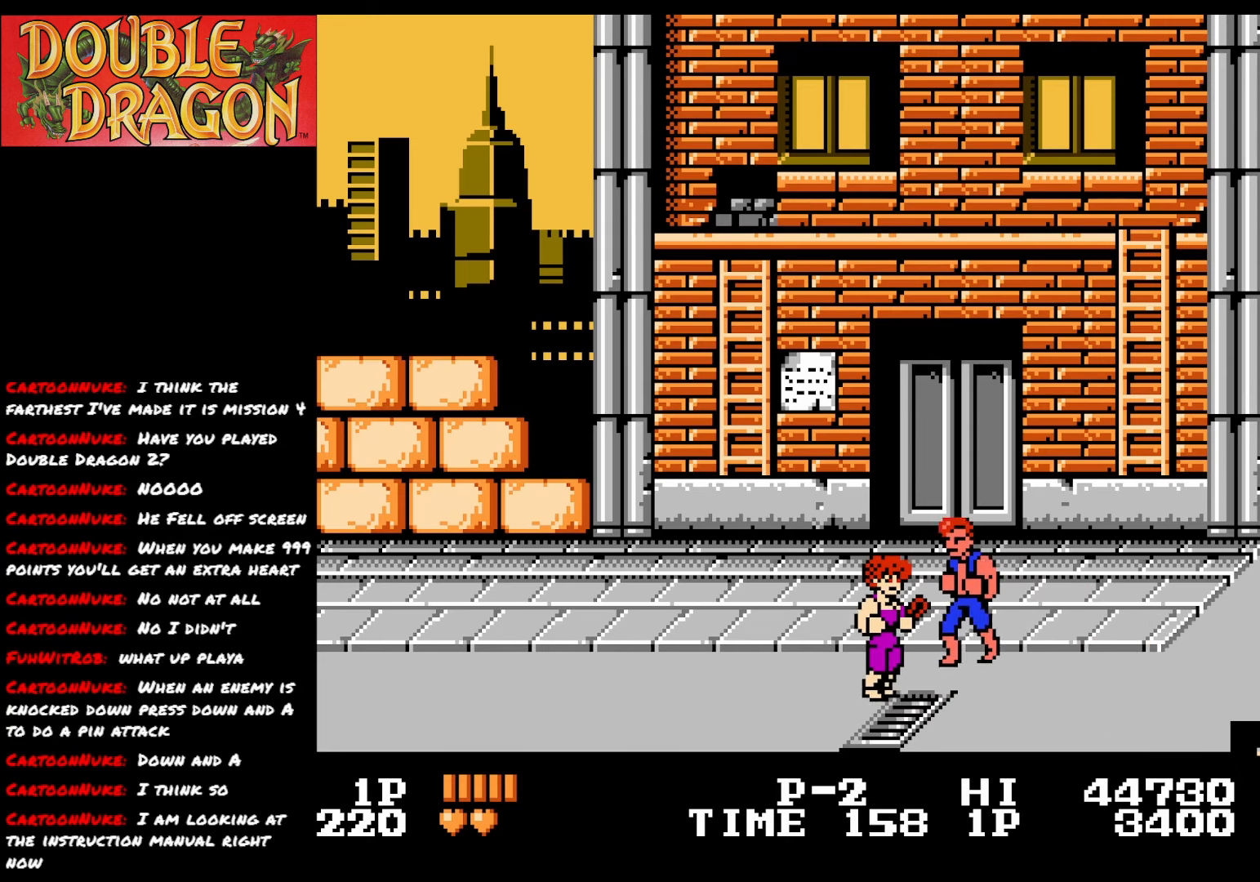
{"buttons": [], "right_stick": "center", "events": [[34, "A", "down"], [34, "DPAD_DOWN", "up"], [150, "A", "up"], [200, "A", "down"], [317, "A", "up"], [351, "A", "down"], [451, "A", "up"]]}
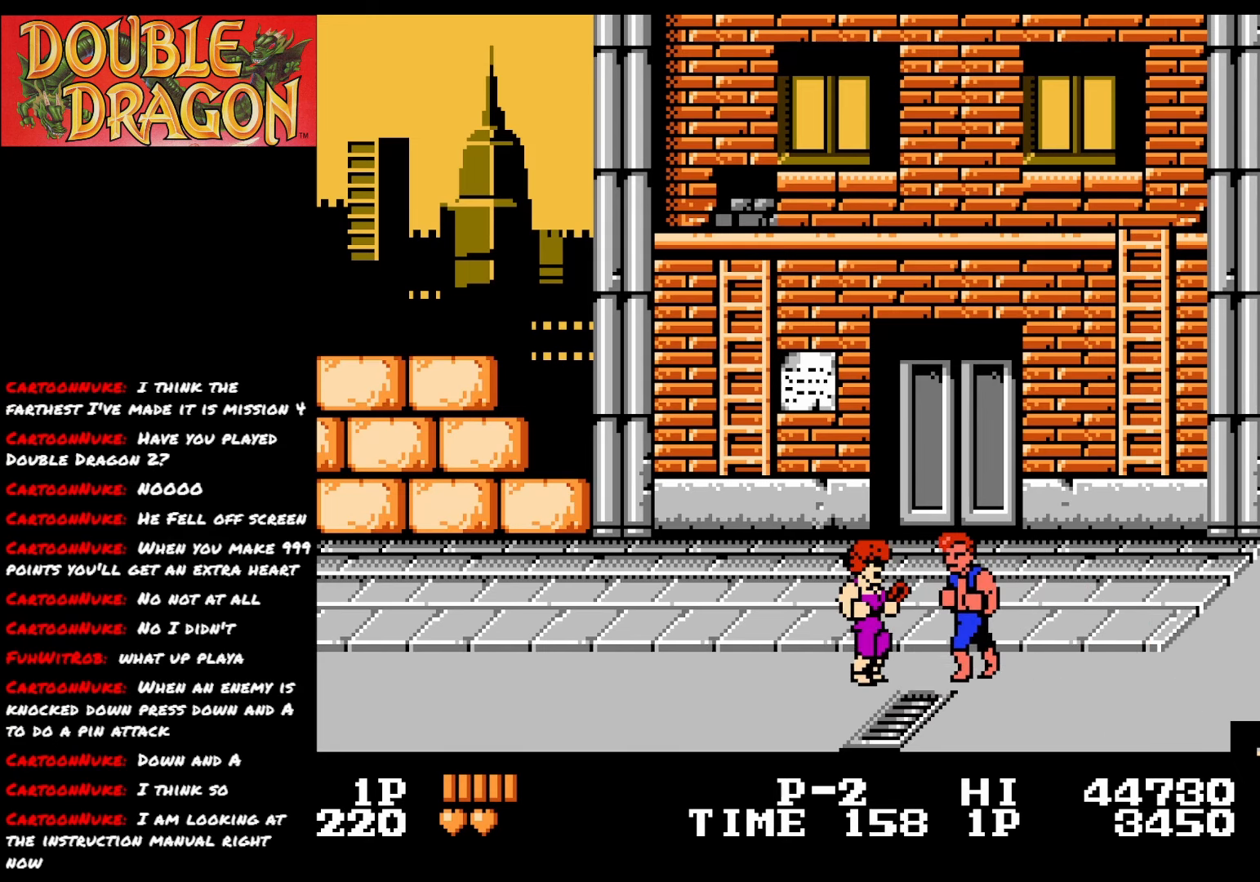
{"buttons": [], "right_stick": "center", "events": [[16, "A", "down"], [117, "A", "up"], [183, "A", "down"], [300, "A", "up"], [350, "A", "down"], [467, "A", "up"]]}
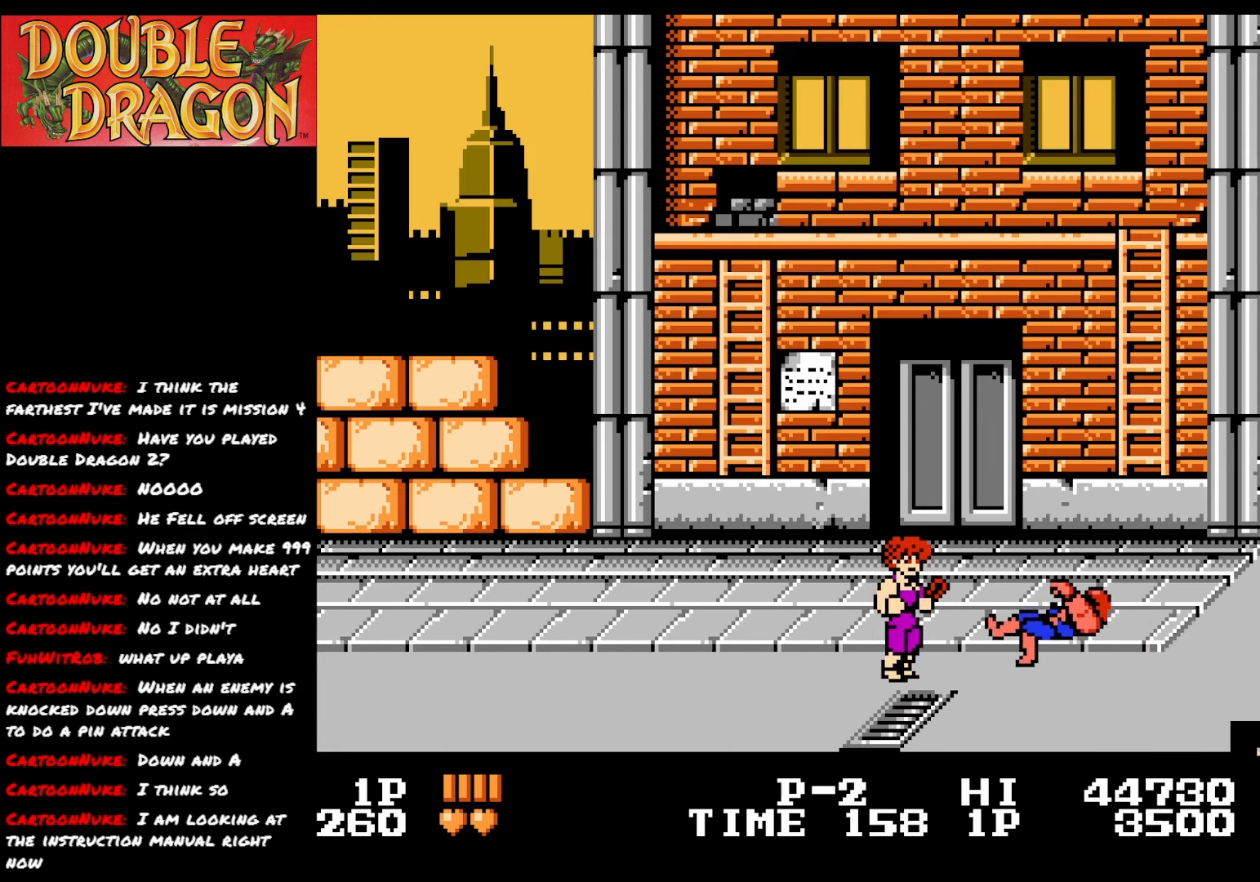
{"buttons": ["DPAD_LEFT"], "right_stick": "center", "events": [[17, "A", "down"], [167, "A", "up"], [200, "A", "down"], [367, "A", "up"], [434, "DPAD_LEFT", "down"]]}
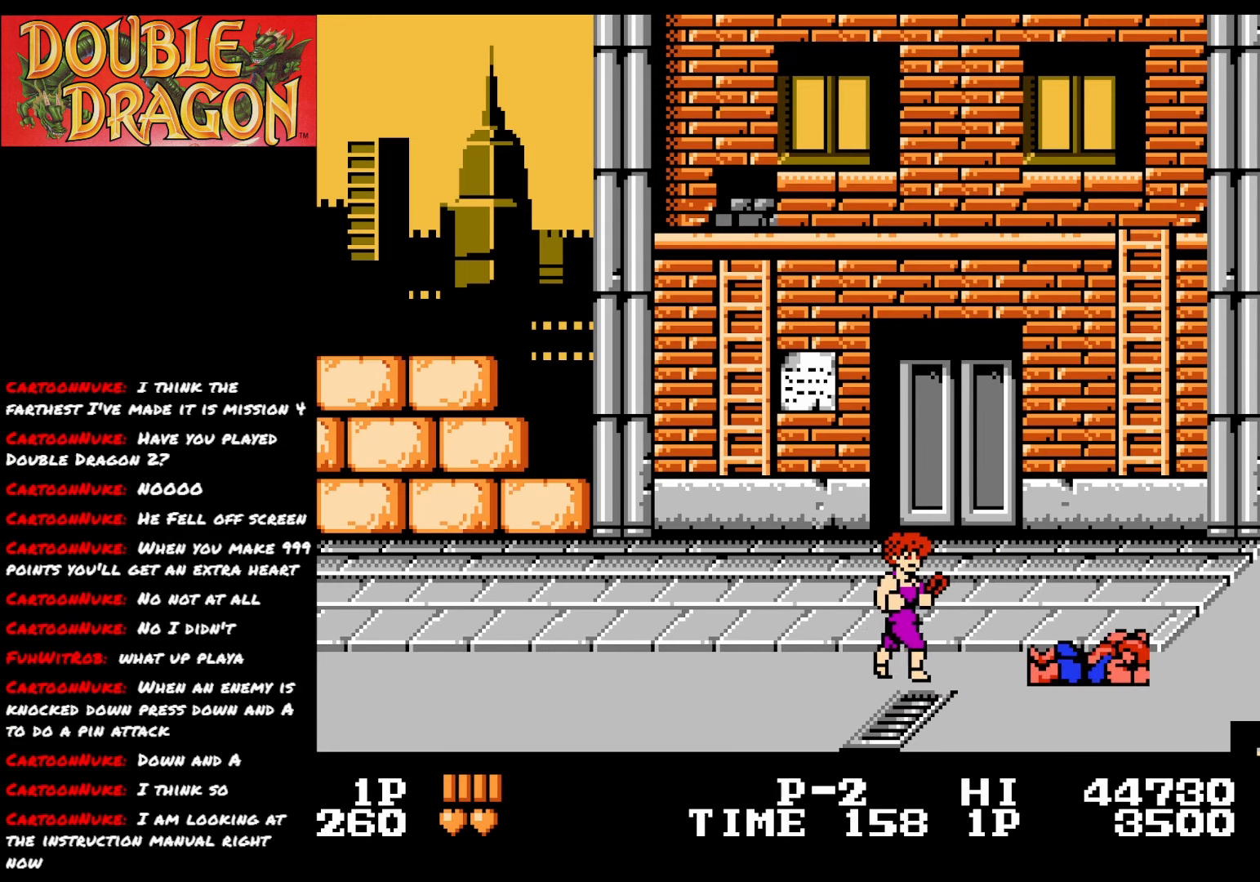
{"buttons": [], "right_stick": "center", "events": [[350, "A", "down"], [400, "DPAD_LEFT", "up"], [484, "A", "up"]]}
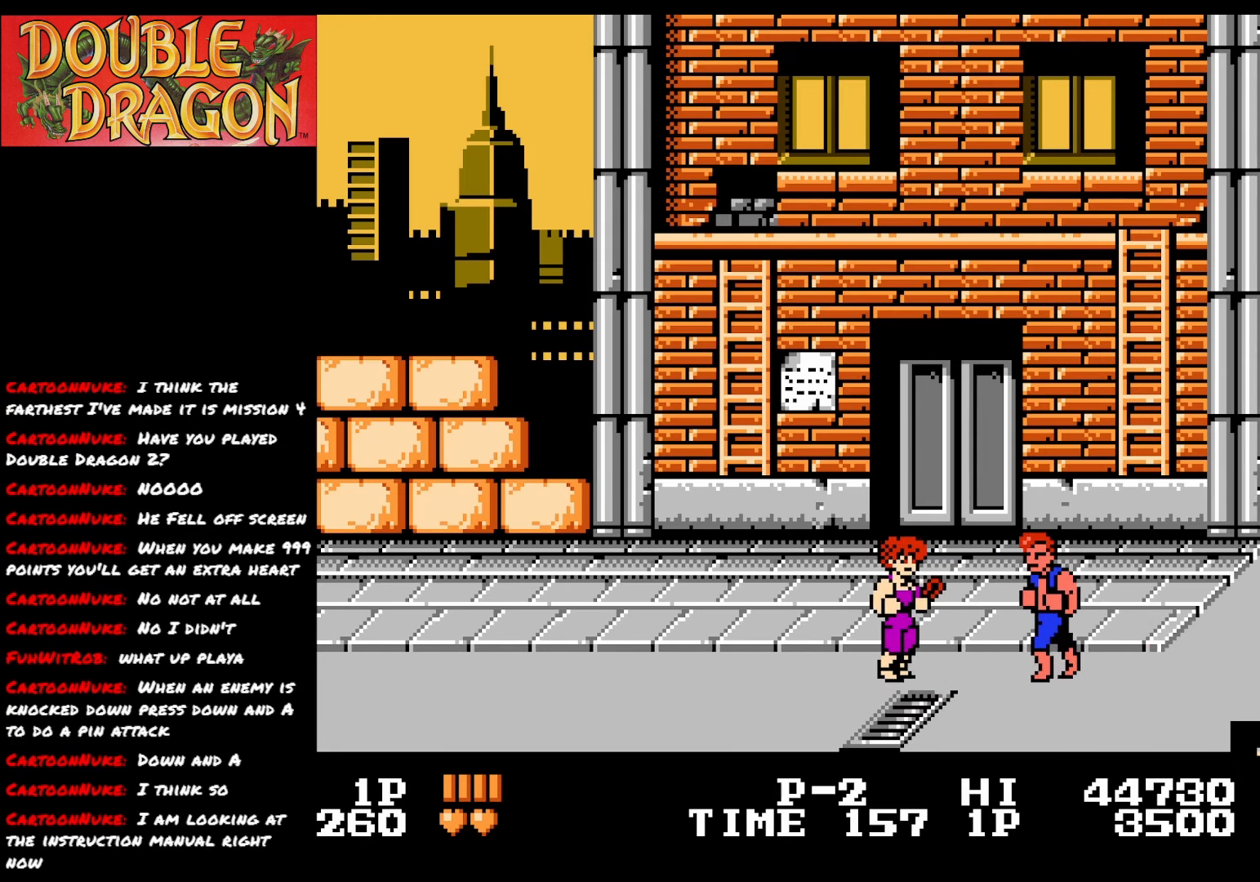
{"buttons": [], "right_stick": "center", "events": [[34, "A", "down"], [167, "A", "up"], [217, "A", "down"], [334, "A", "up"], [384, "A", "down"], [501, "A", "up"]]}
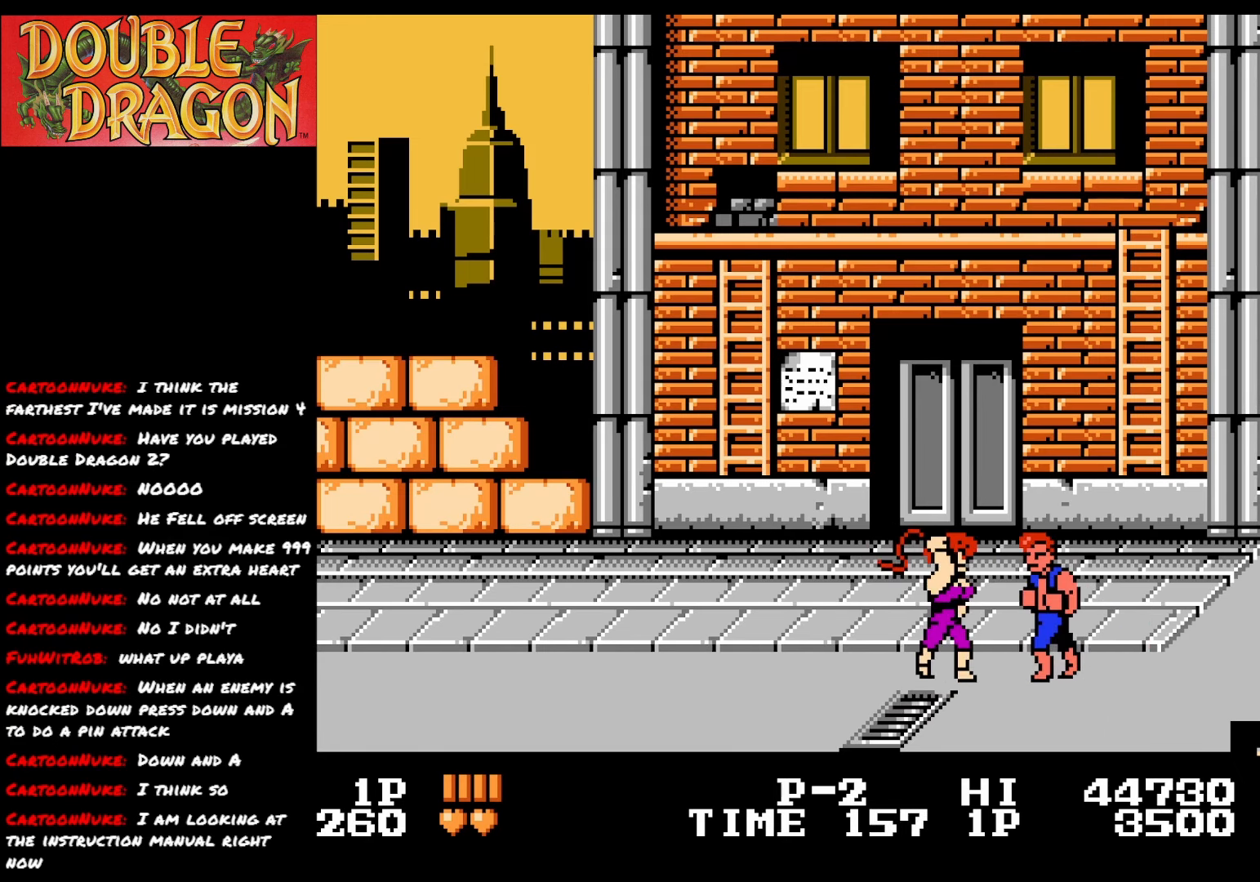
{"buttons": ["A"], "right_stick": "center", "events": [[67, "A", "down"], [183, "A", "up"], [250, "A", "down"], [350, "A", "up"], [417, "A", "down"]]}
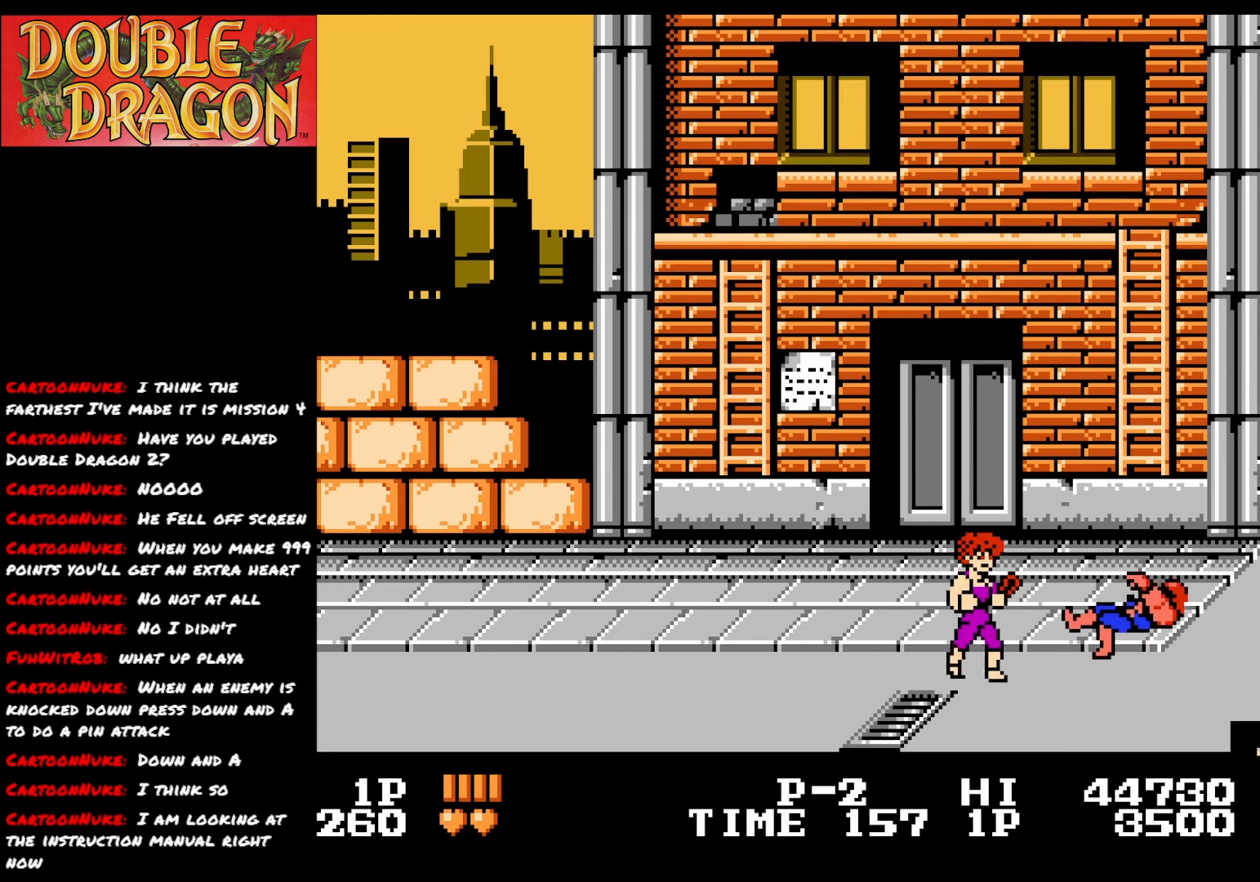
{"buttons": ["DPAD_LEFT"], "right_stick": "center", "events": [[67, "A", "up"], [200, "DPAD_LEFT", "down"]]}
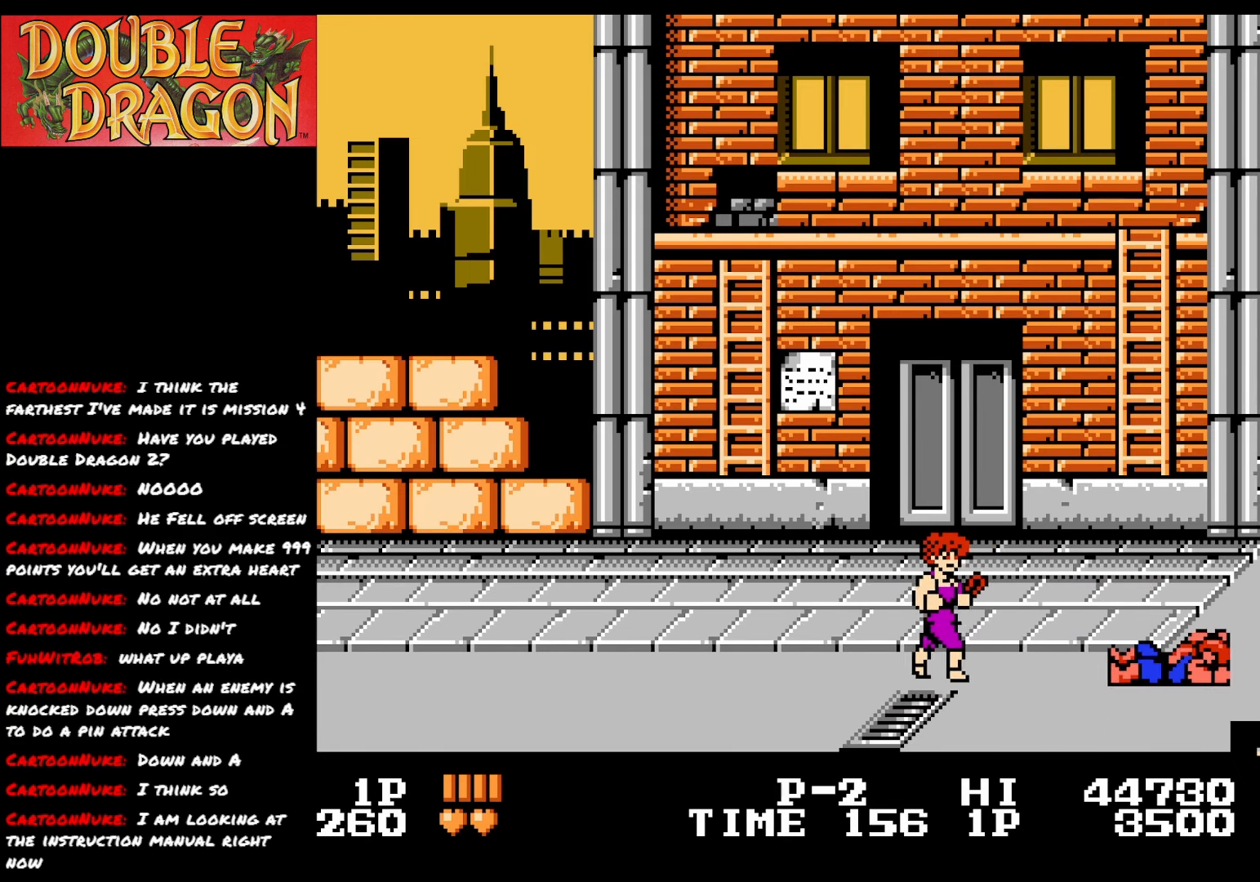
{"buttons": ["DPAD_LEFT"], "right_stick": "center", "events": []}
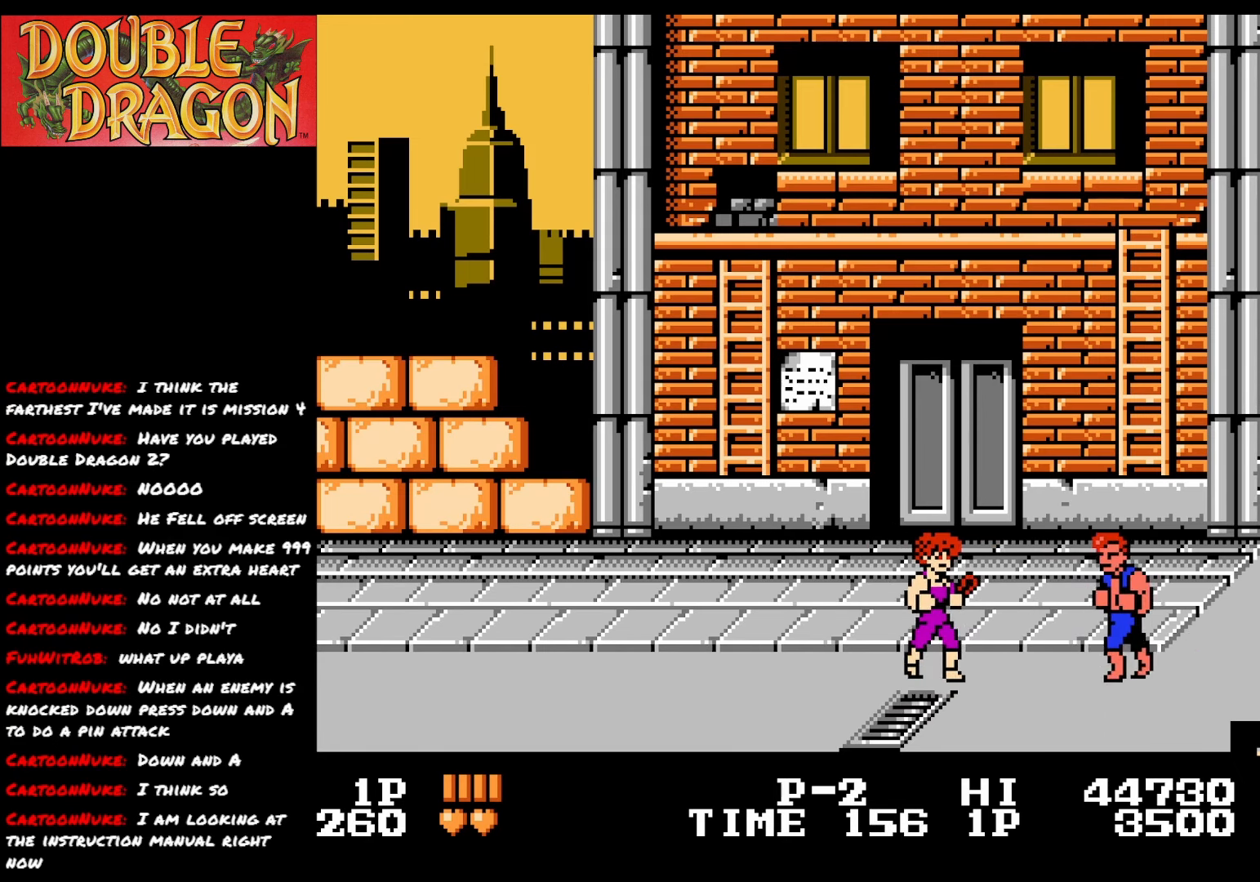
{"buttons": ["DPAD_LEFT"], "right_stick": "center", "events": [[167, "A", "down"], [167, "X", "down"], [317, "A", "up"], [317, "X", "up"]]}
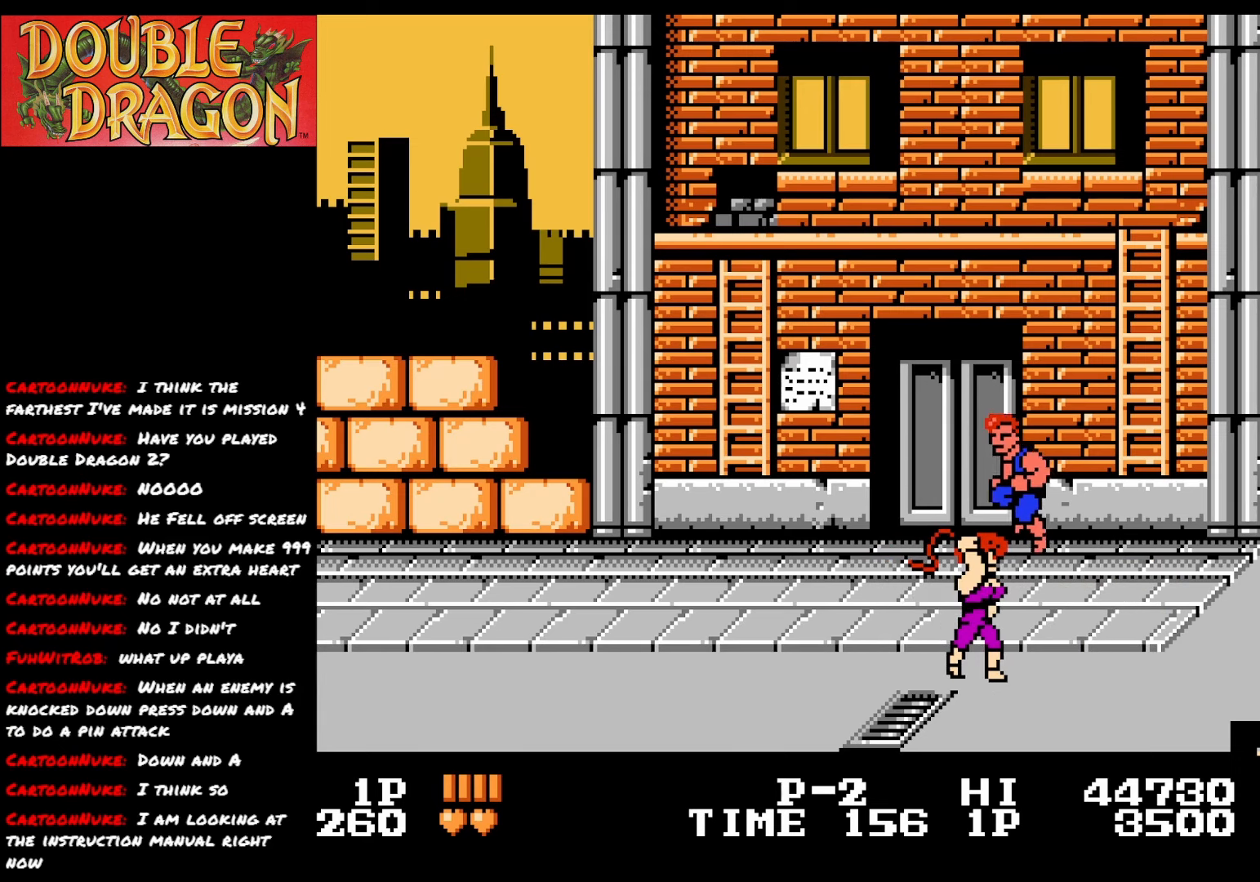
{"buttons": ["A", "X", "DPAD_RIGHT"], "right_stick": "center", "events": [[333, "DPAD_LEFT", "up"], [367, "DPAD_RIGHT", "down"], [417, "A", "down"], [417, "X", "down"]]}
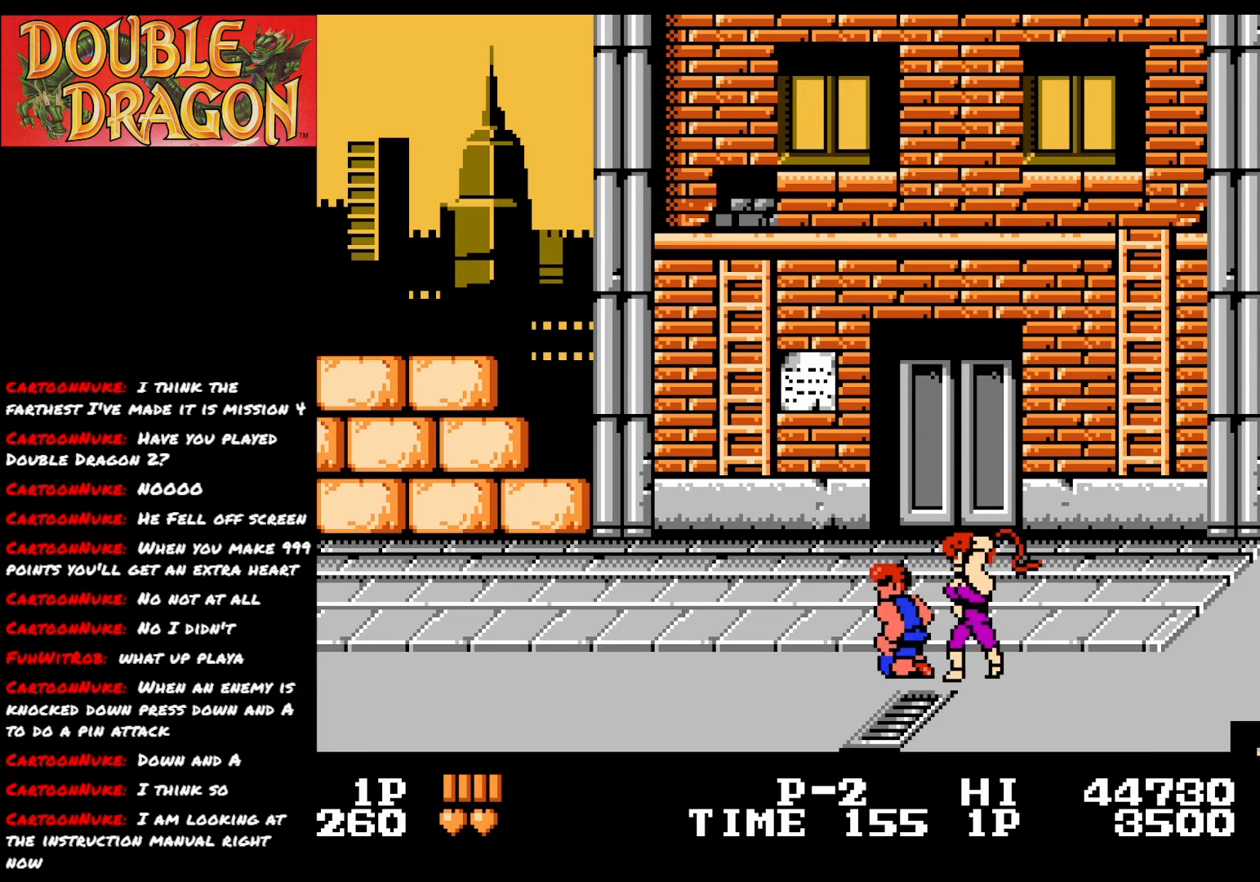
{"buttons": ["A", "DPAD_RIGHT"], "right_stick": "center", "events": [[17, "A", "up"], [17, "X", "up"], [67, "A", "down"], [67, "X", "down"], [167, "X", "up"], [184, "A", "up"], [251, "A", "down"], [384, "A", "up"], [434, "A", "down"]]}
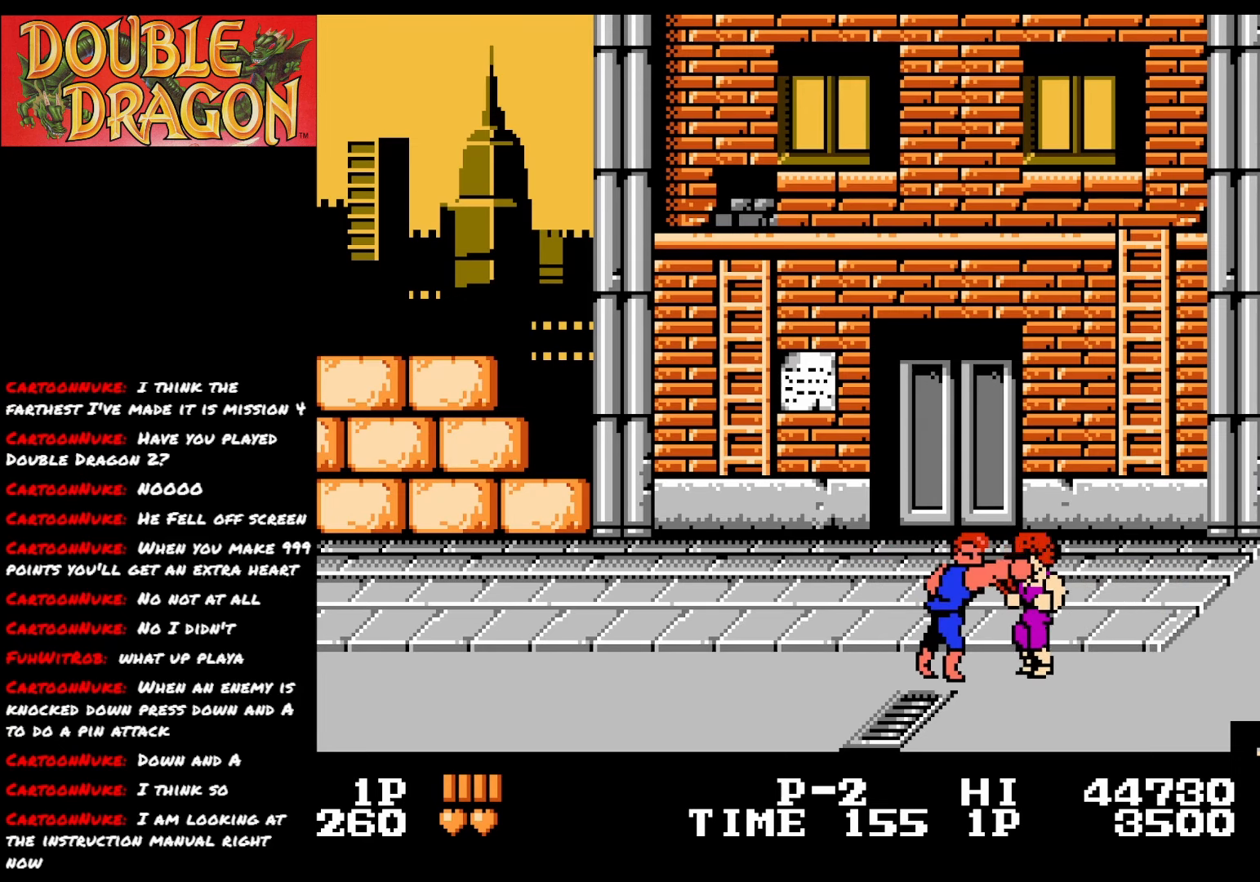
{"buttons": ["A", "DPAD_RIGHT"], "right_stick": "center", "events": [[50, "A", "up"], [100, "A", "down"], [217, "A", "up"], [267, "A", "down"], [383, "A", "up"], [434, "A", "down"]]}
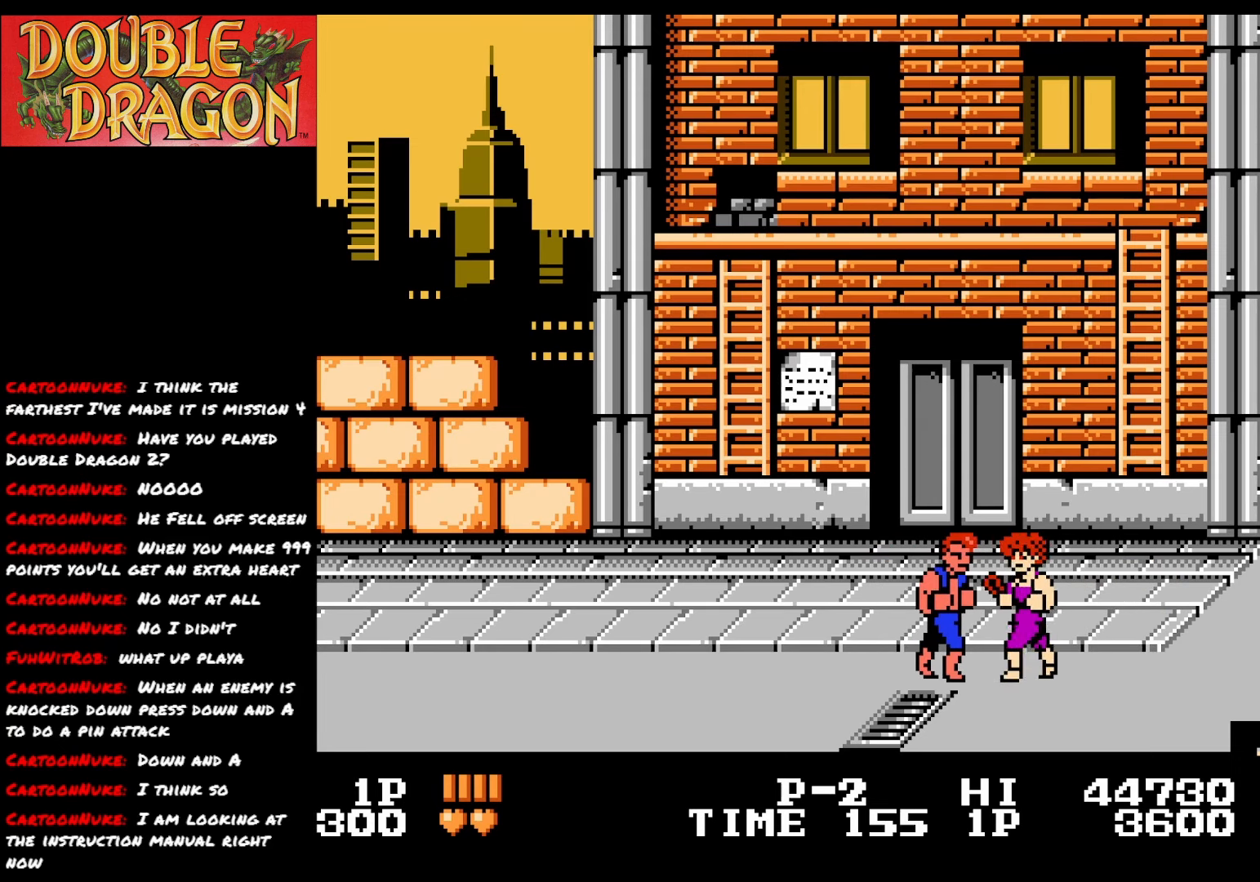
{"buttons": ["A", "DPAD_RIGHT"], "right_stick": "center", "events": [[50, "A", "up"], [100, "A", "down"], [234, "A", "up"], [267, "A", "down"], [401, "A", "up"], [451, "A", "down"]]}
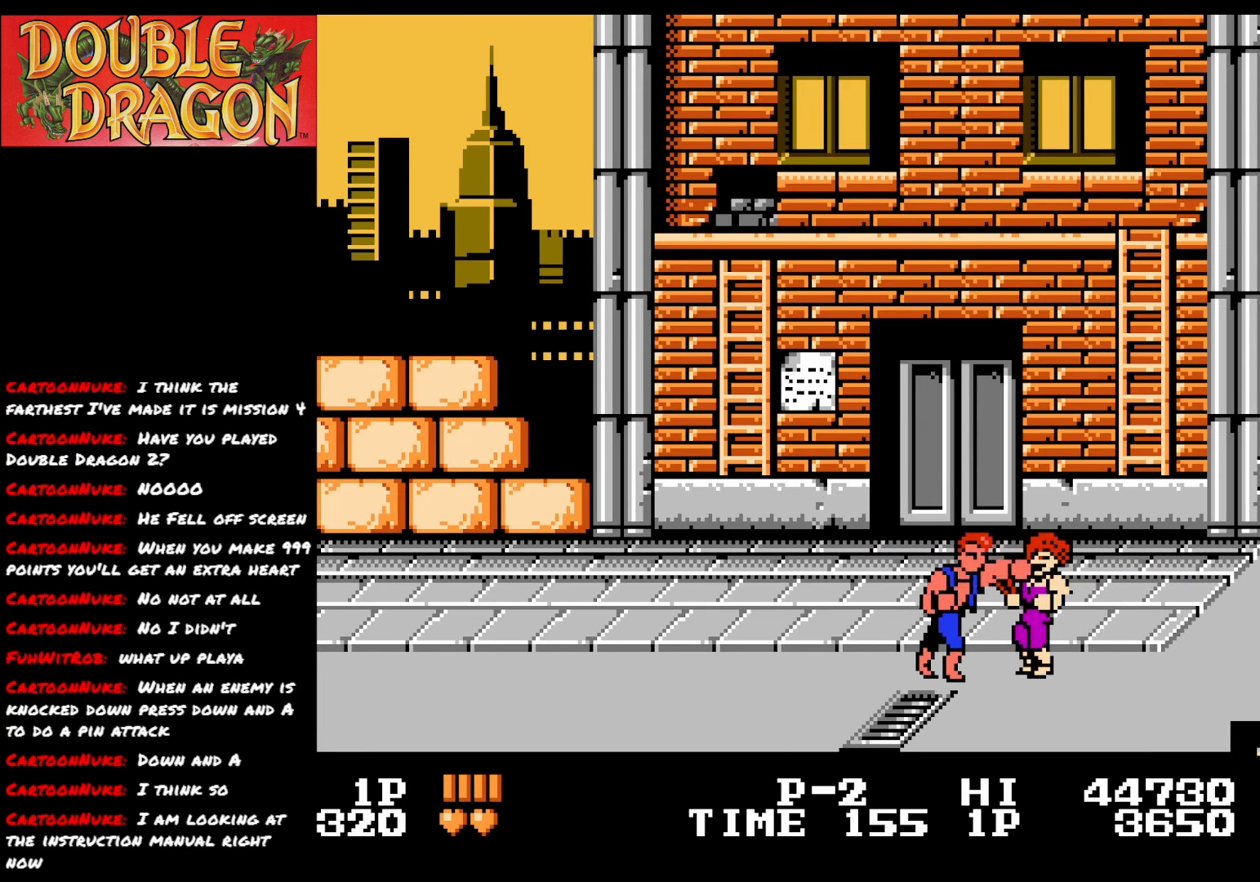
{"buttons": ["A", "DPAD_RIGHT"], "right_stick": "center", "events": [[67, "A", "up"], [117, "A", "down"], [233, "A", "up"], [283, "A", "down"], [400, "A", "up"], [450, "A", "down"]]}
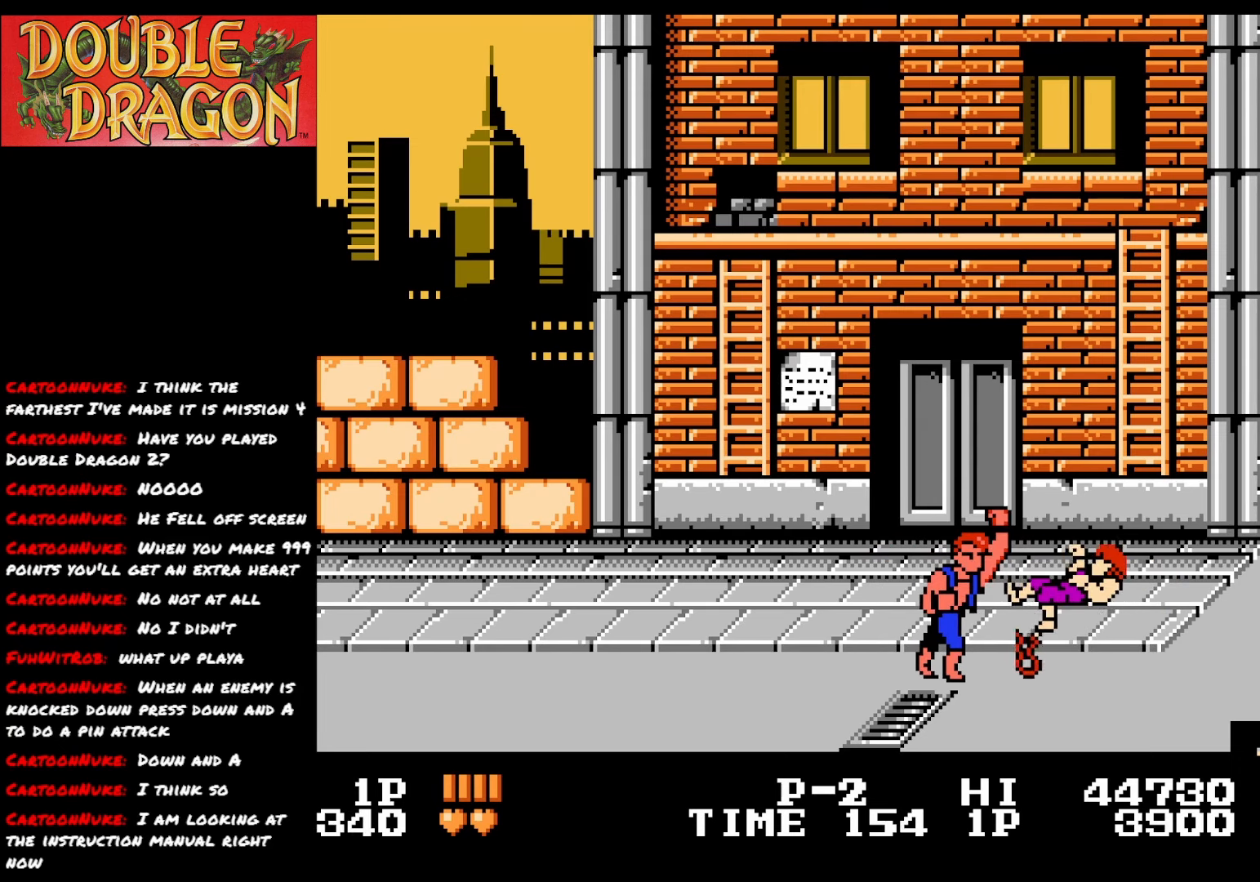
{"buttons": [], "right_stick": "center", "events": [[67, "A", "up"], [117, "A", "down"], [251, "A", "up"], [384, "DPAD_RIGHT", "up"]]}
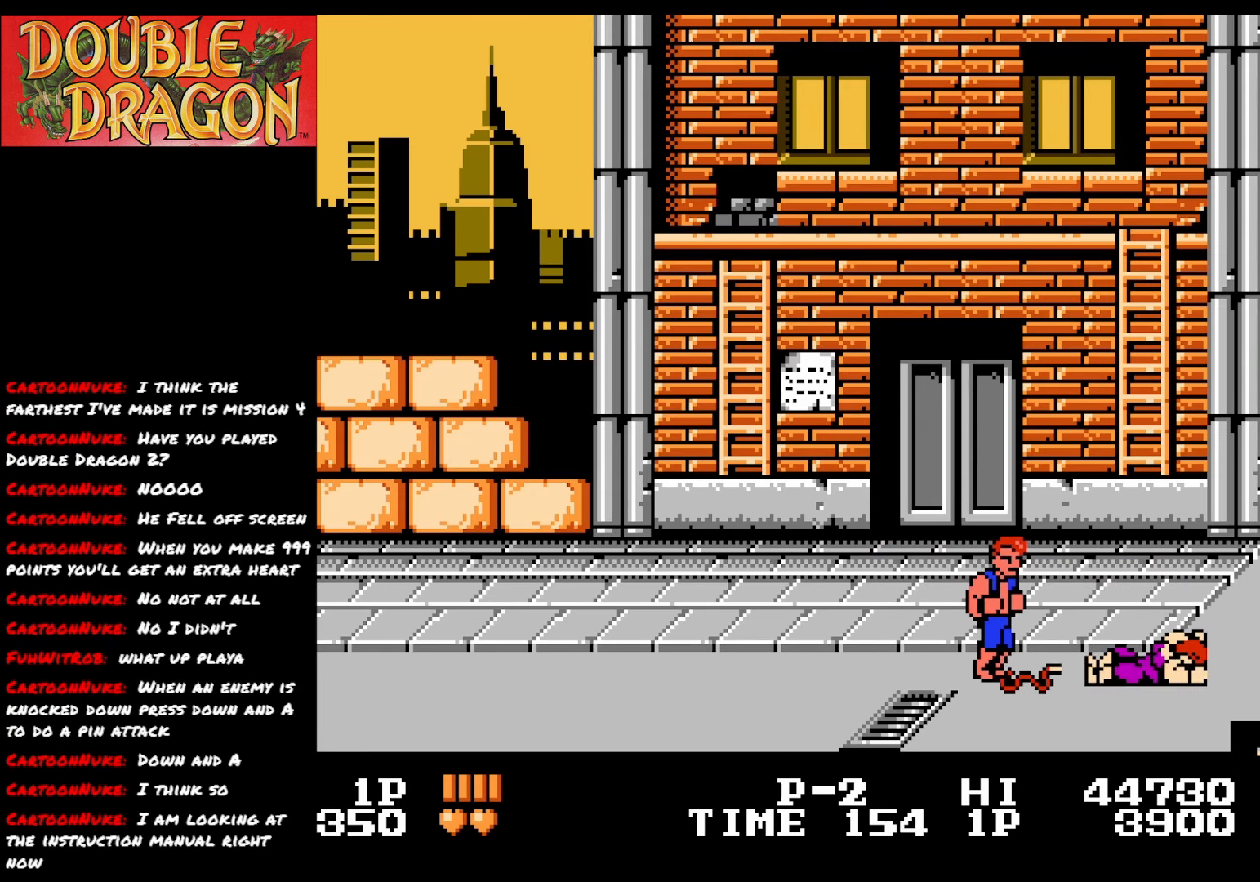
{"buttons": [], "right_stick": "center", "events": []}
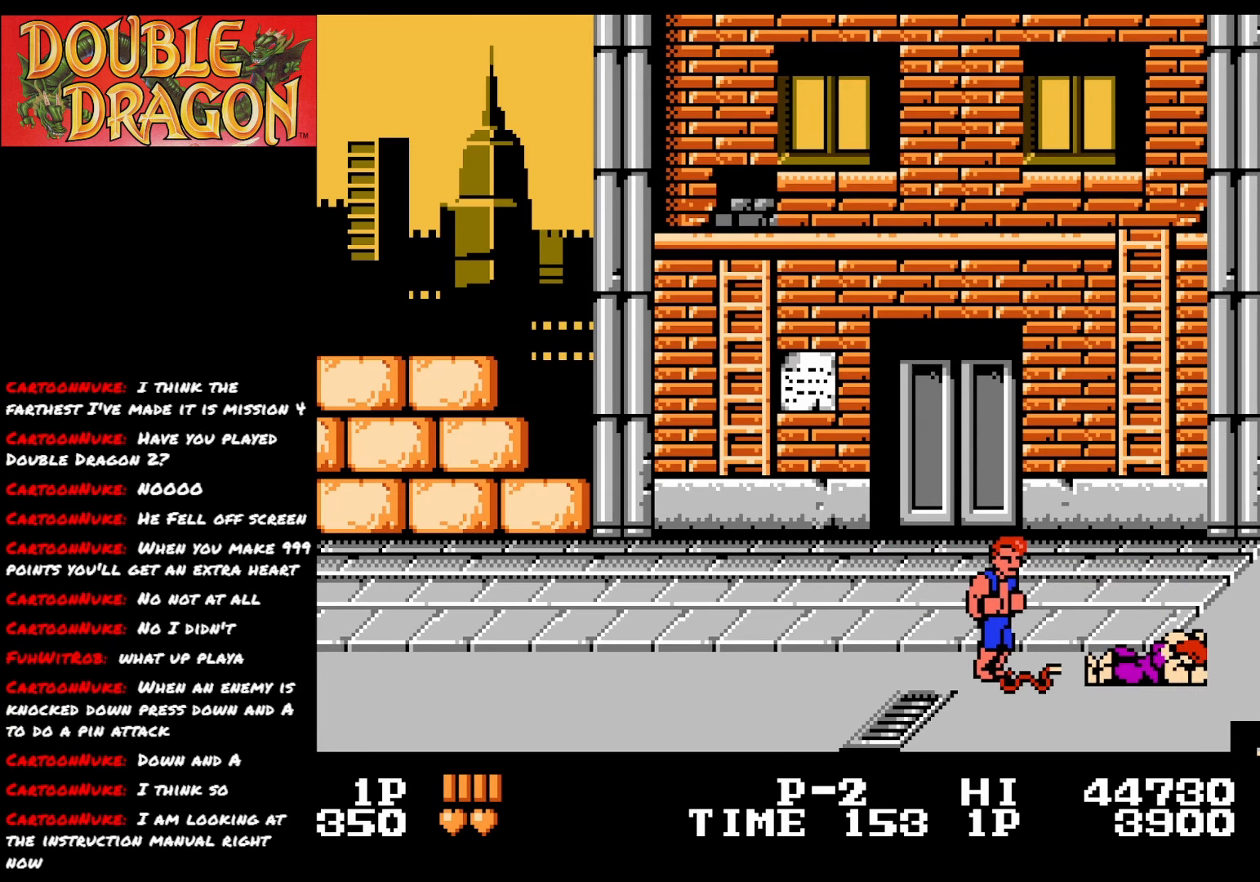
{"buttons": [], "right_stick": "center", "events": []}
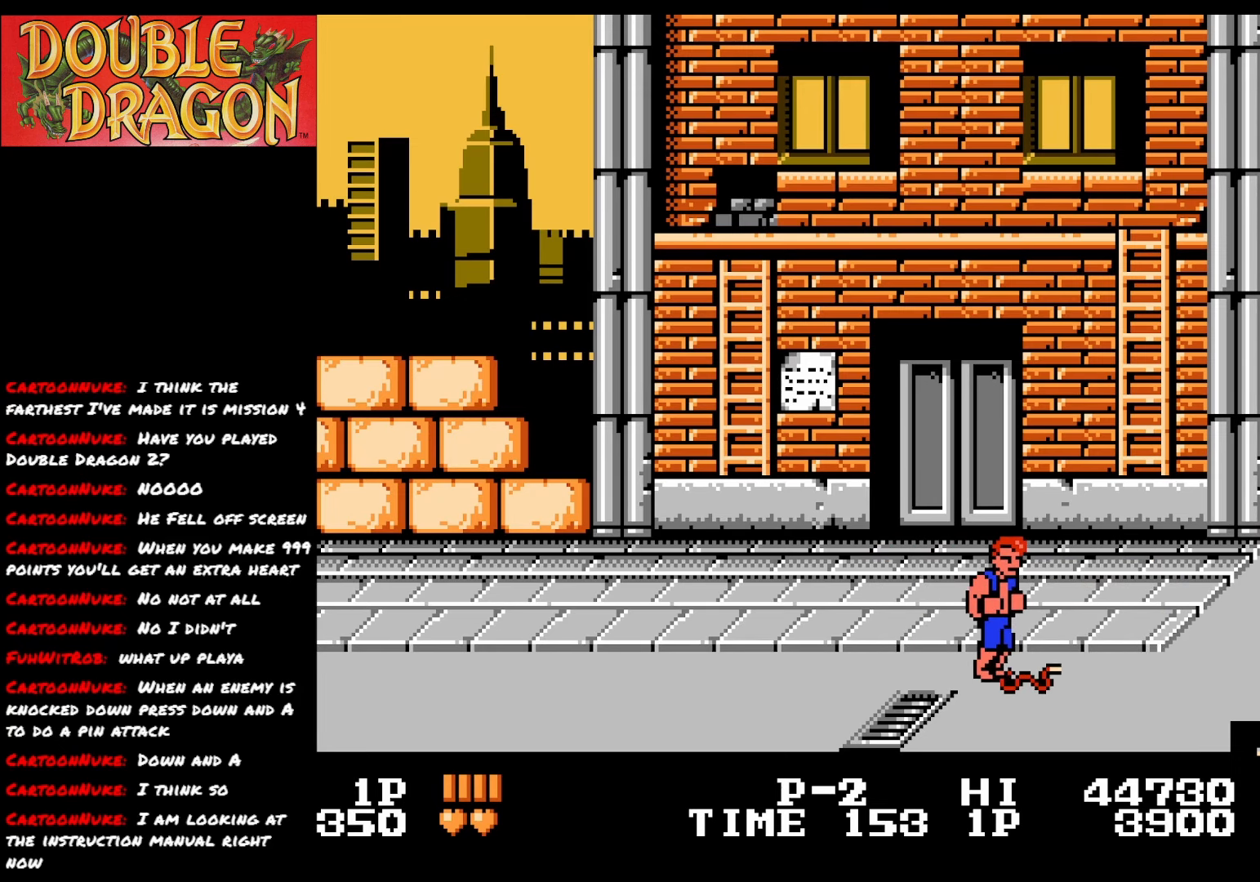
{"buttons": [], "right_stick": "center", "events": []}
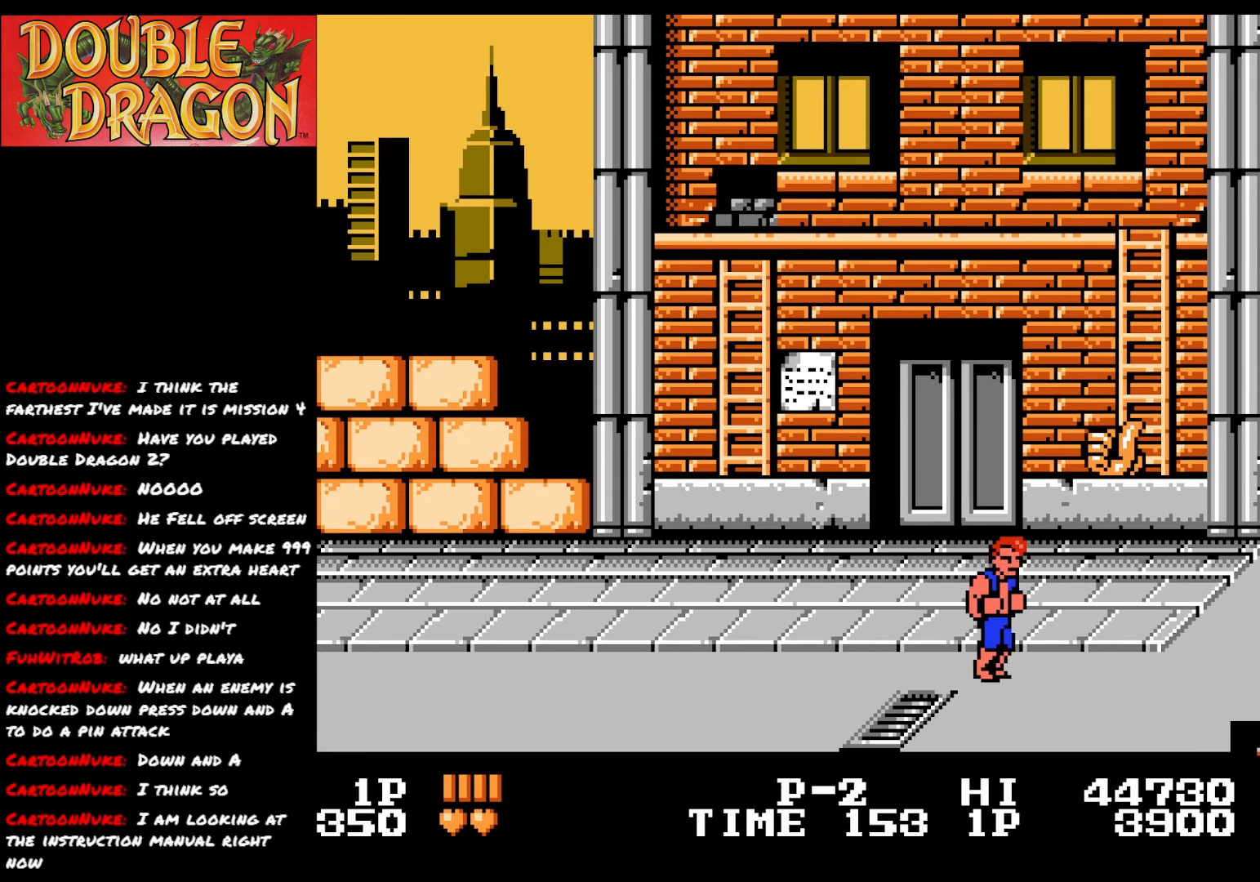
{"buttons": ["DPAD_RIGHT"], "right_stick": "center", "events": [[117, "DPAD_RIGHT", "down"]]}
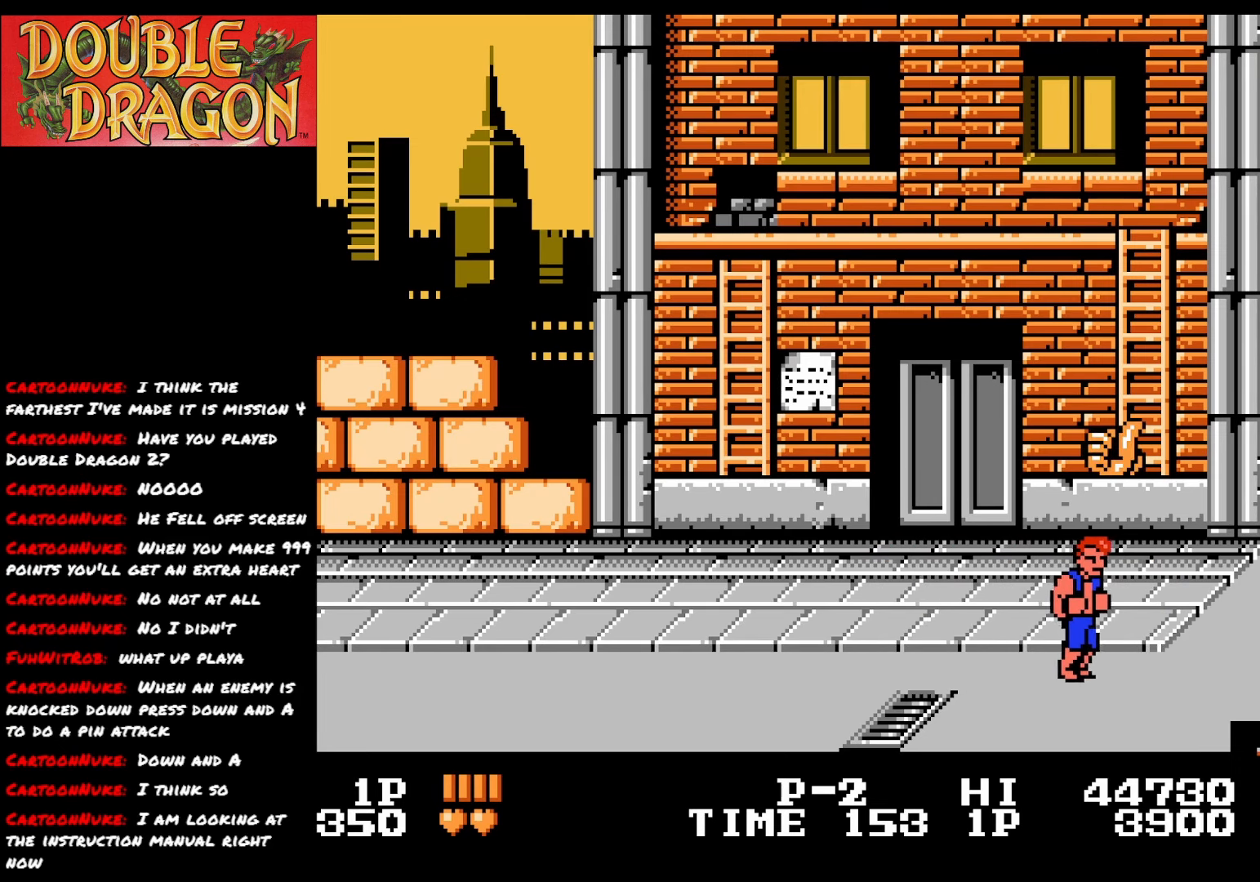
{"buttons": ["DPAD_RIGHT"], "right_stick": "center", "events": []}
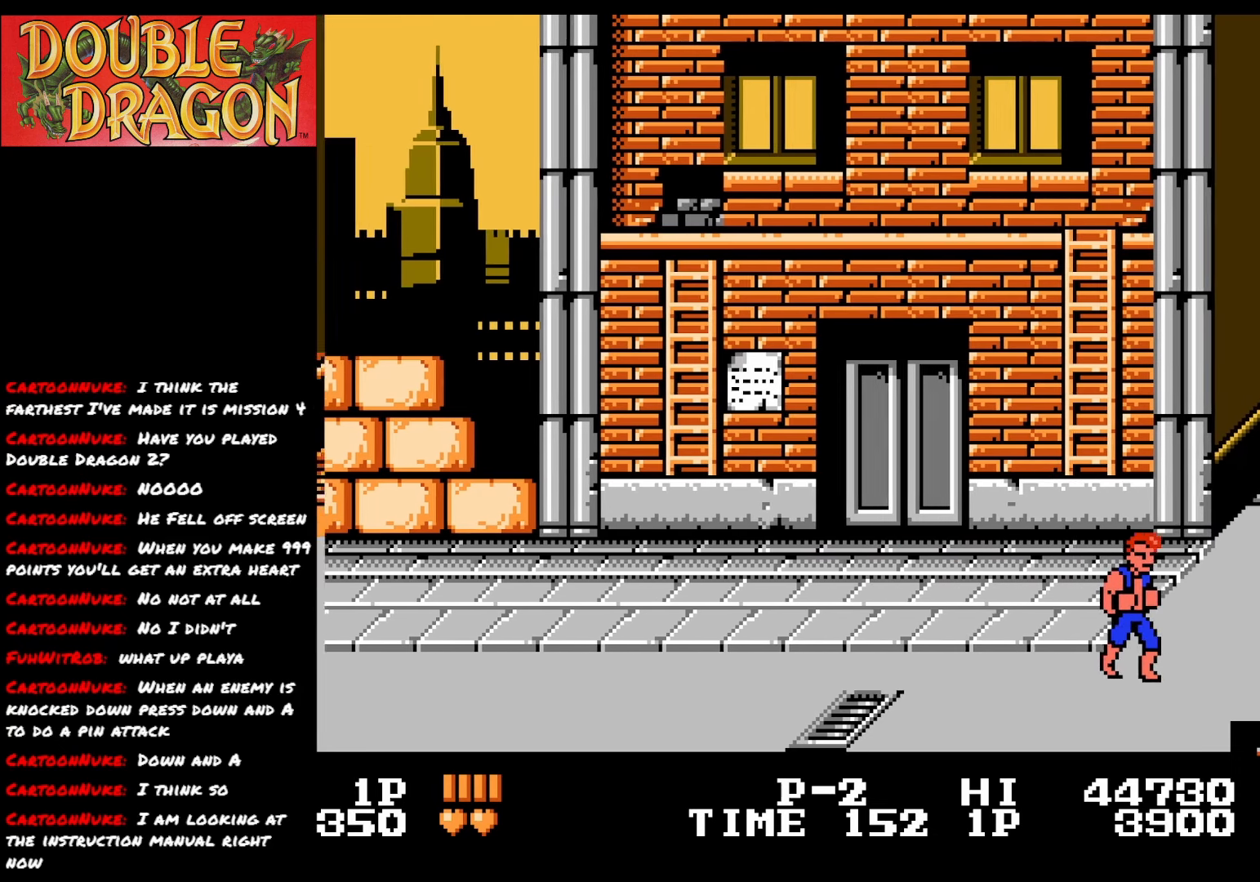
{"buttons": ["A", "DPAD_RIGHT"], "right_stick": "center", "events": [[501, "A", "down"]]}
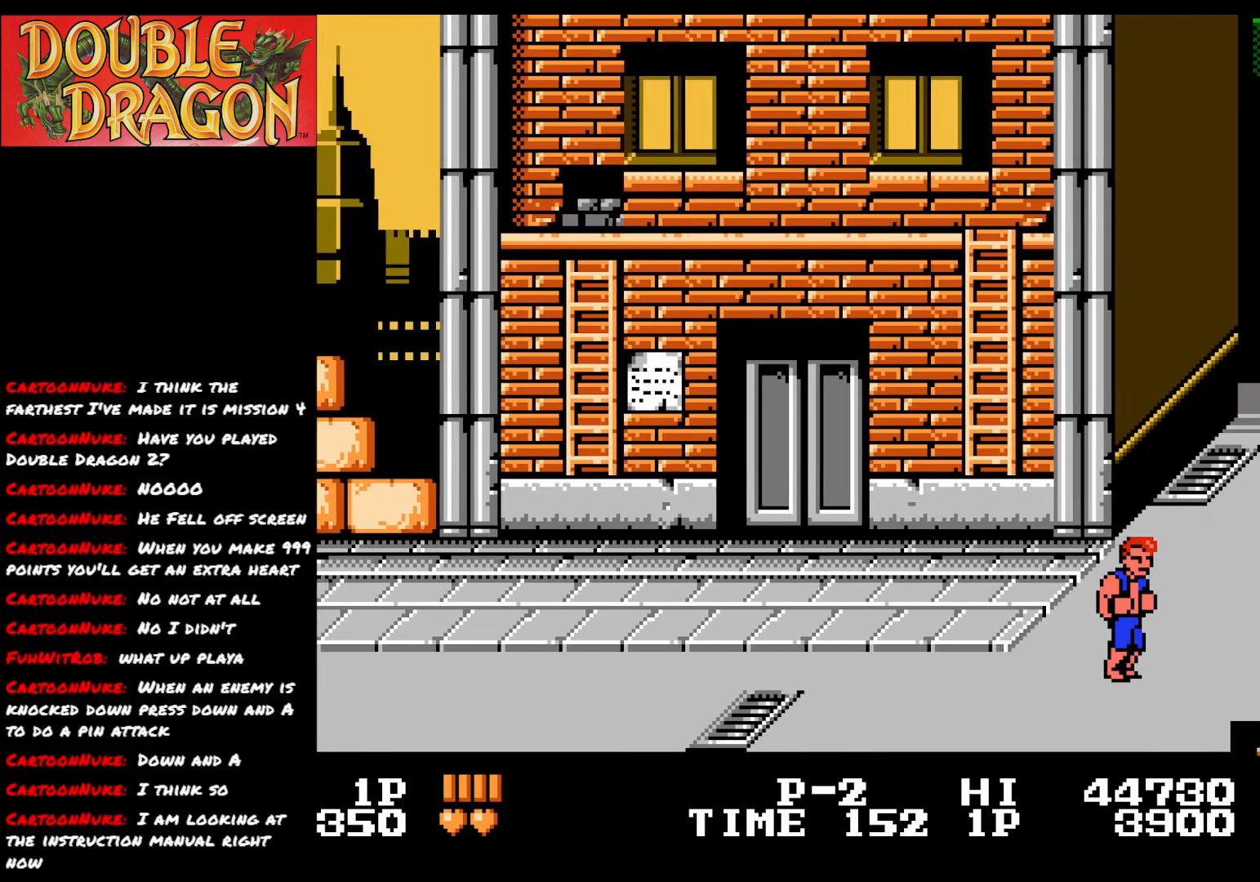
{"buttons": ["A", "DPAD_RIGHT"], "right_stick": "center", "events": [[100, "A", "up"], [183, "A", "down"], [283, "A", "up"], [434, "A", "down"]]}
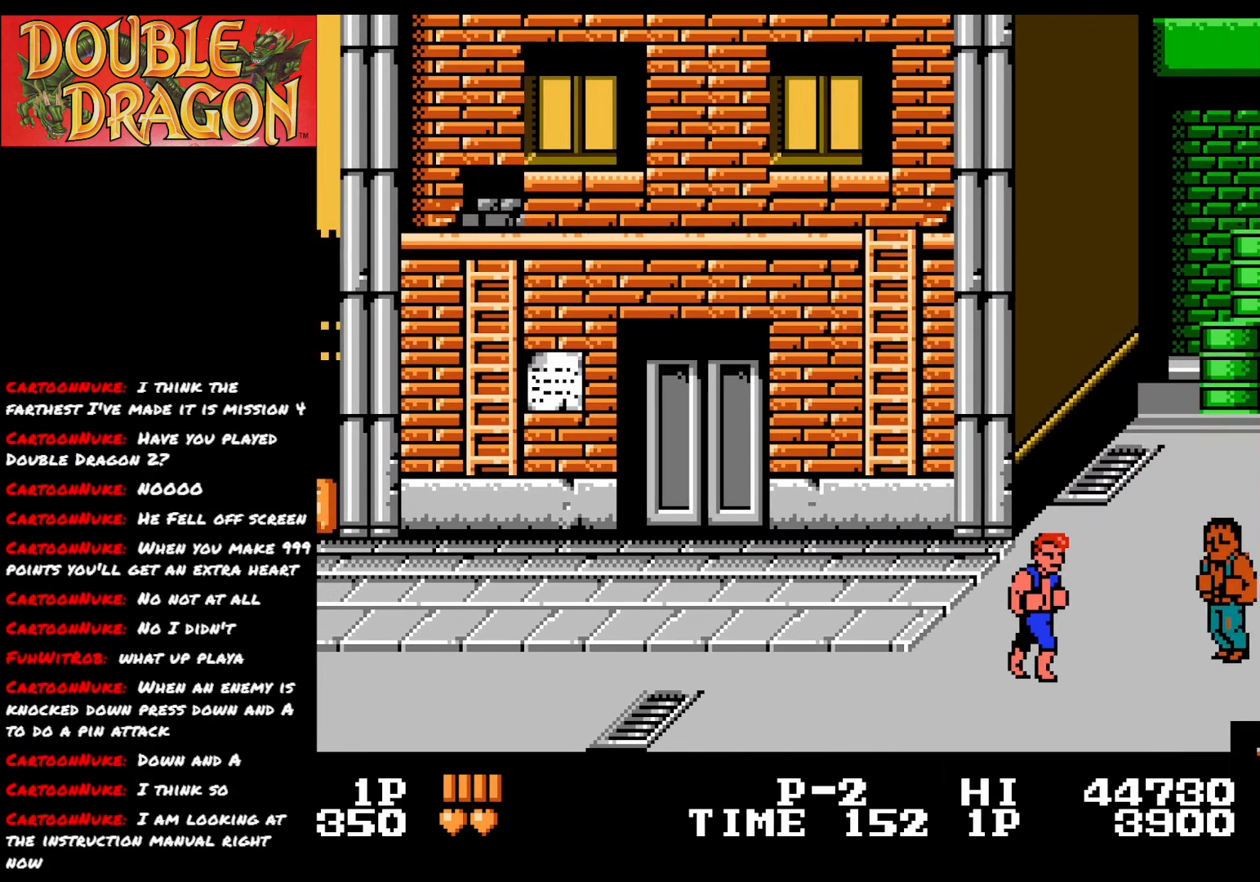
{"buttons": ["A"], "right_stick": "center", "events": [[67, "A", "up"], [200, "A", "down"], [351, "A", "up"], [401, "A", "down"], [434, "DPAD_RIGHT", "up"]]}
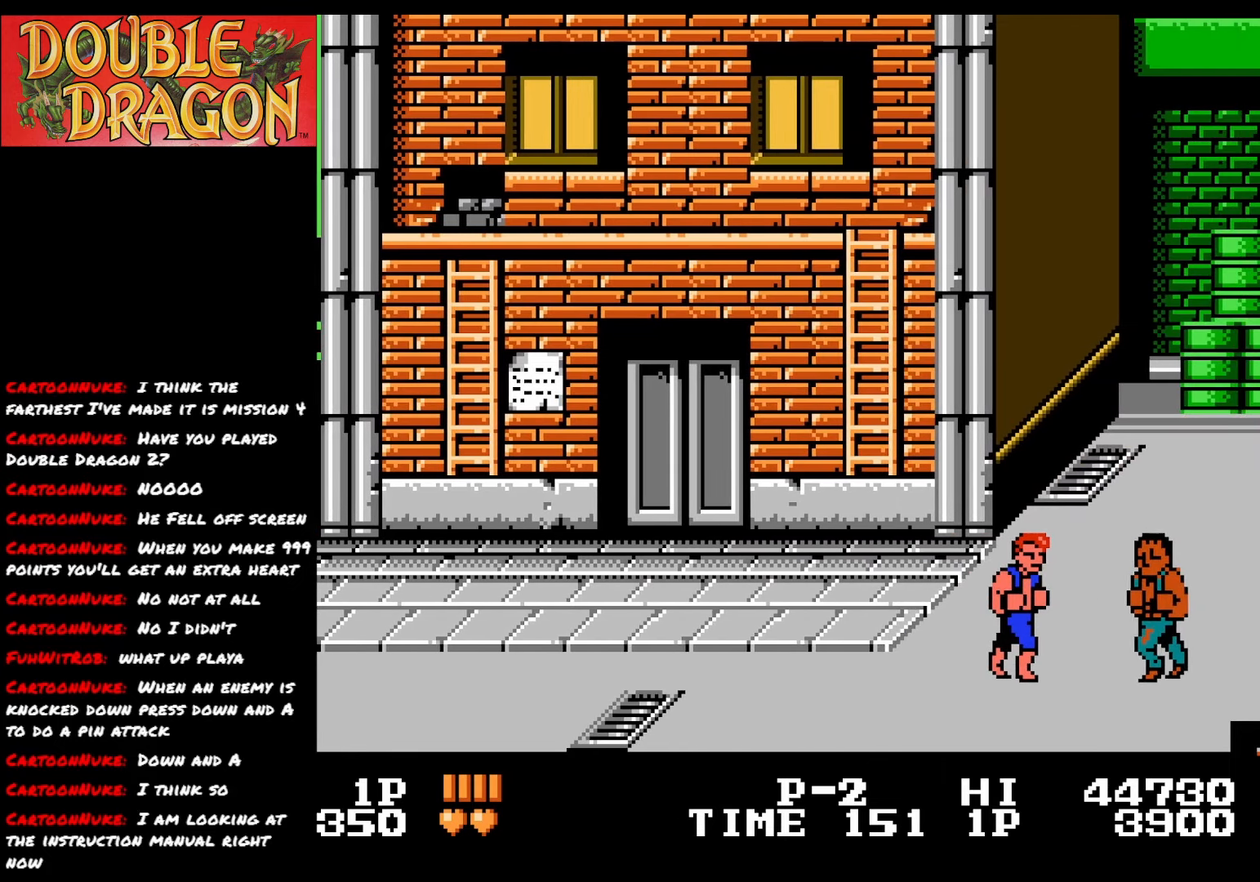
{"buttons": ["A"], "right_stick": "center", "events": [[16, "A", "up"], [67, "A", "down"], [183, "A", "up"], [250, "A", "down"], [350, "A", "up"], [417, "A", "down"]]}
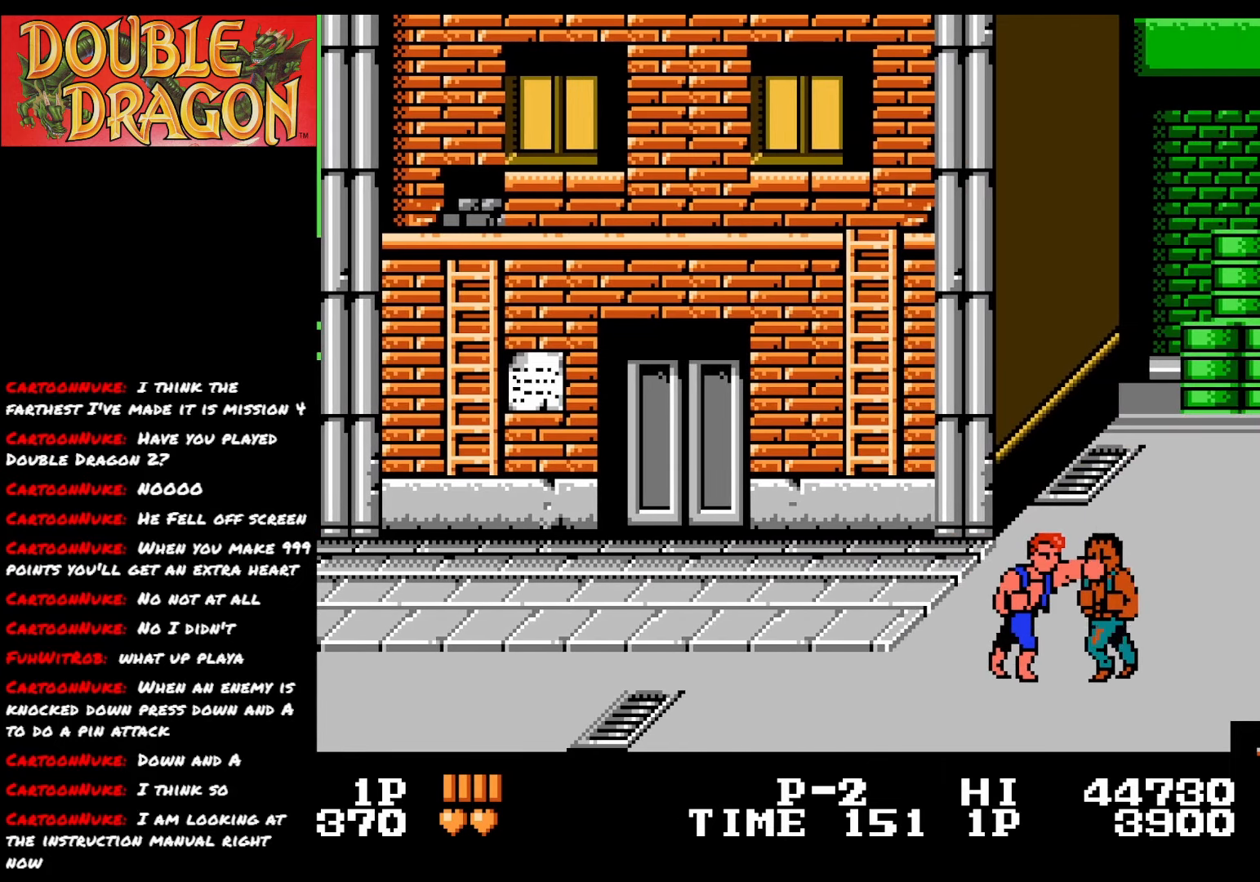
{"buttons": ["A"], "right_stick": "center", "events": [[17, "A", "up"], [84, "A", "down"], [184, "A", "up"], [234, "A", "down"], [367, "A", "up"], [401, "A", "down"]]}
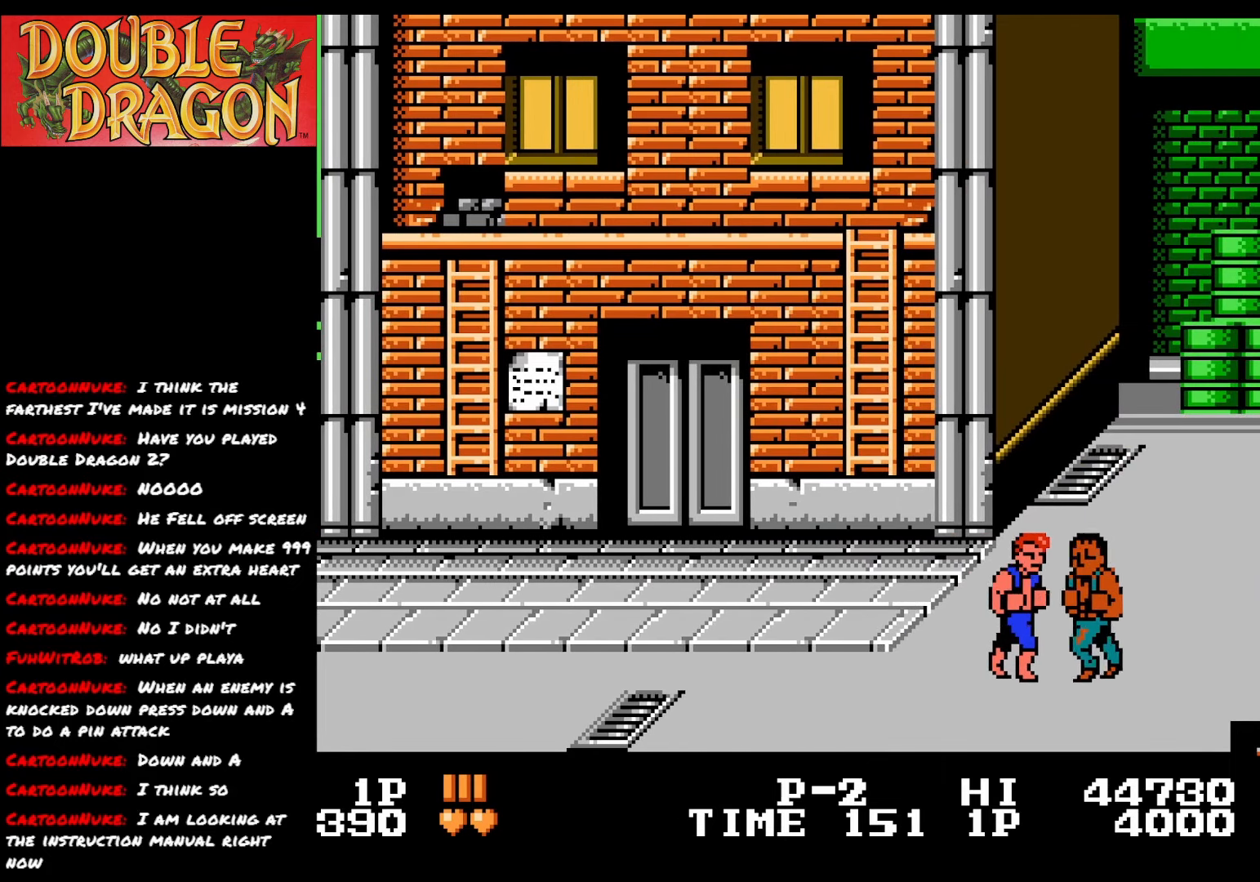
{"buttons": ["A"], "right_stick": "center", "events": [[33, "A", "up"], [83, "A", "down"], [183, "A", "up"], [233, "A", "down"], [350, "A", "up"], [400, "A", "down"]]}
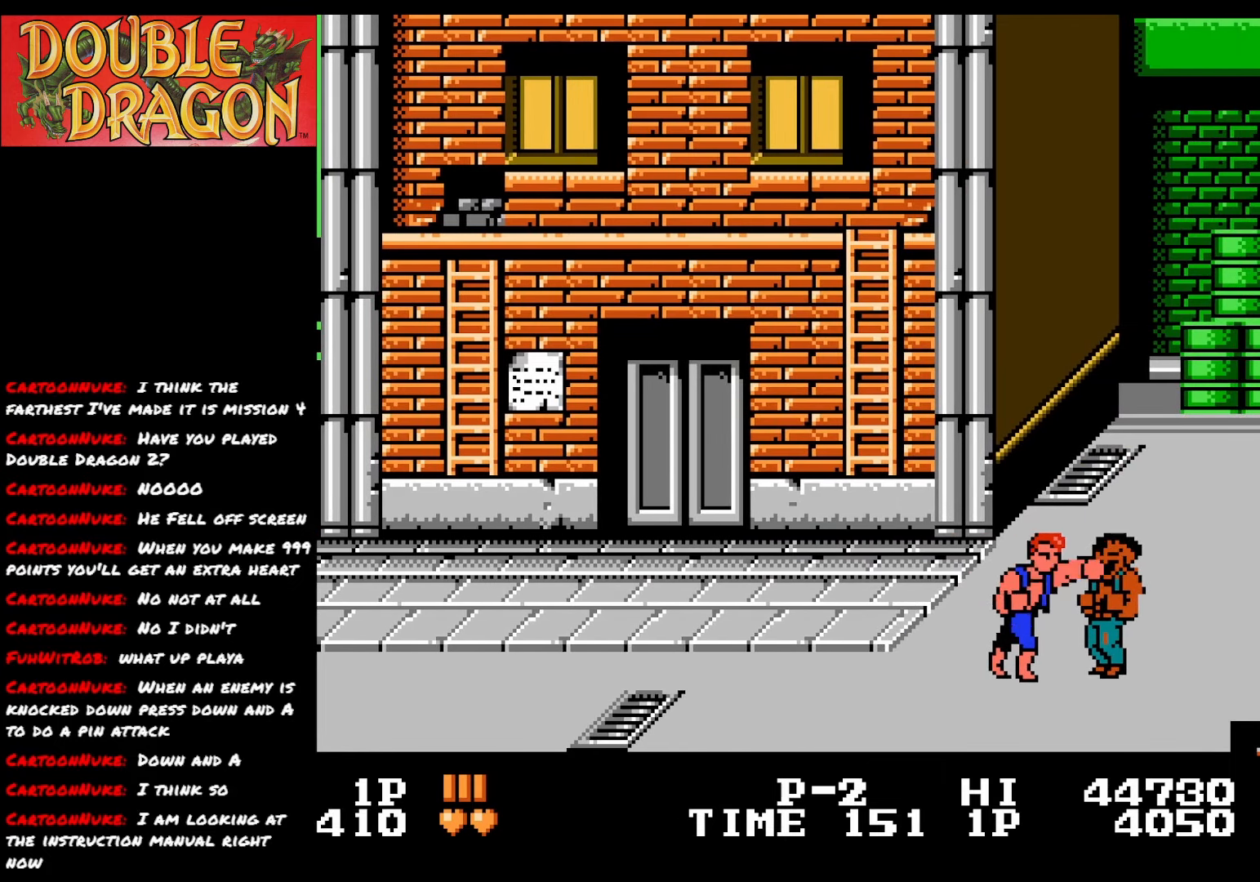
{"buttons": ["A"], "right_stick": "center", "events": [[16, "A", "up"], [83, "A", "down"], [200, "A", "up"], [250, "A", "down"], [367, "A", "up"], [417, "A", "down"]]}